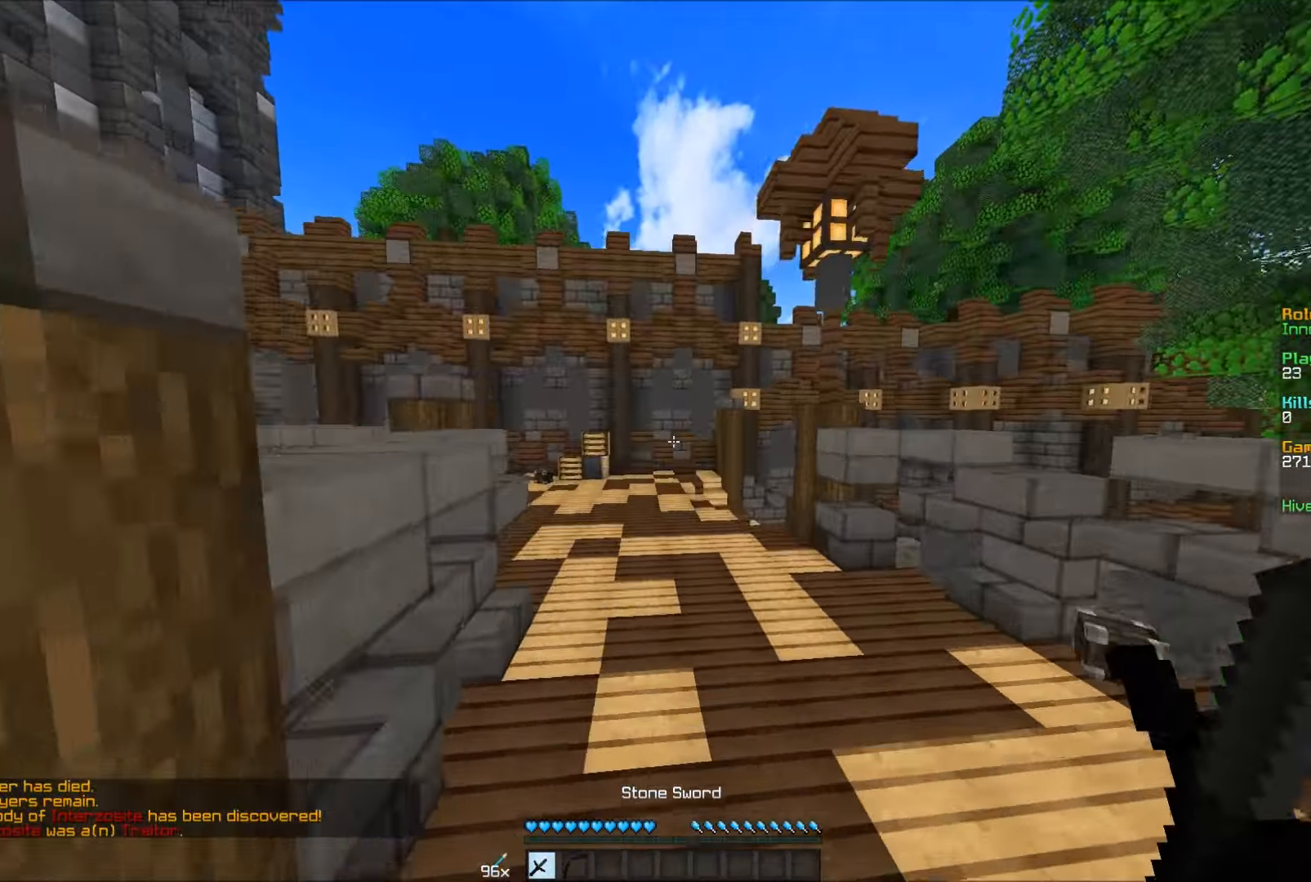
Gameplay with keyboard and mouse; each line is a JSON object with the keys and mouse buttons held at the frame after it. "events" lists presses ("down") and releases ("up") of "a", "d", "s", "w", "mouse_left" and "mouse_right" between this image and that frame as [ms after this image, input, new state], when the widget could be followed in between. "mouse_left", "mouse_right" = the "left", "right" buttons of the "mouse" list. No other keys are recorded. Fast repeated clicks can show as one long hold. Mouse movement is not recorded.
{"keys": ["w"], "mouse": [], "events": [[50, "d", "down"], [200, "d", "up"]]}
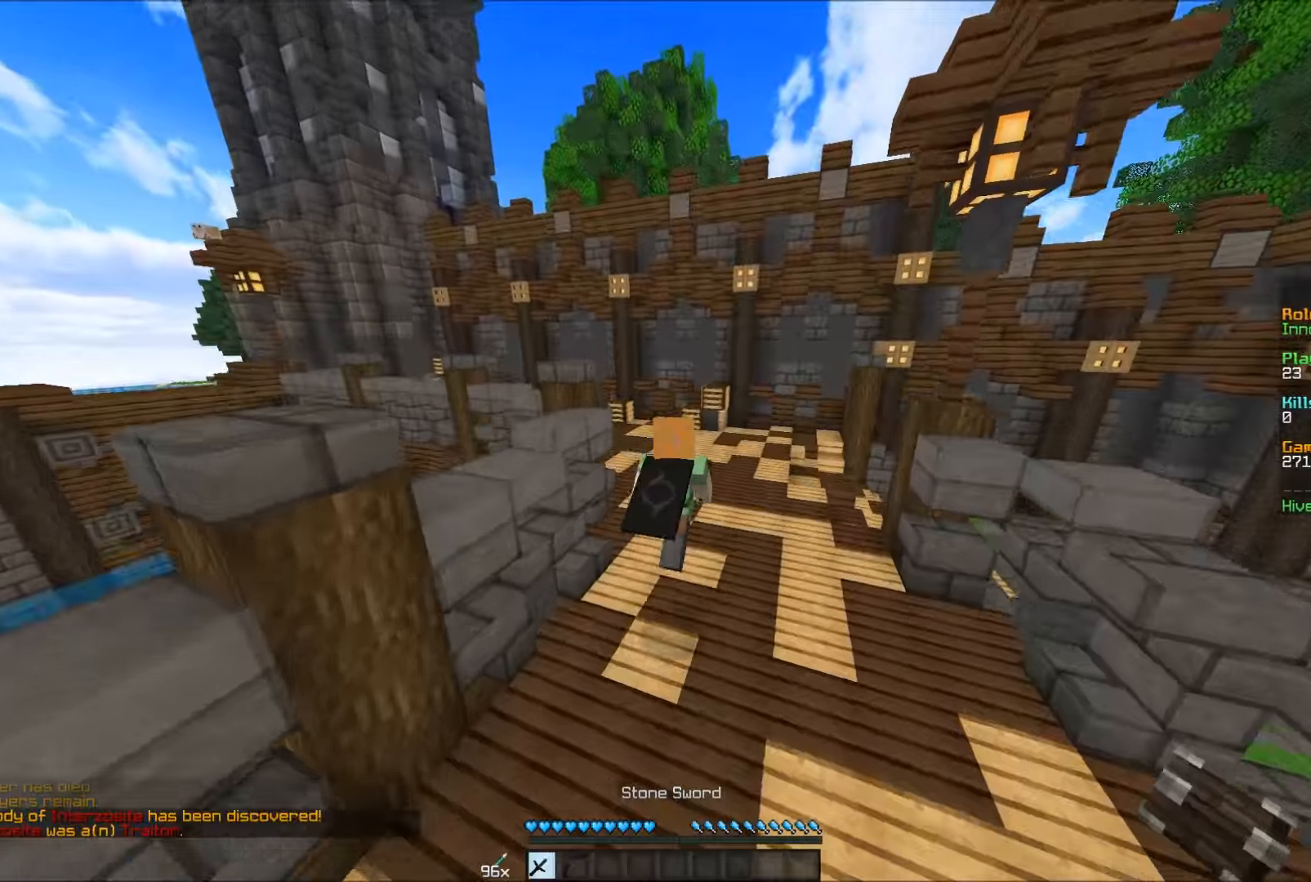
{"keys": ["d", "w"], "mouse": [], "events": [[50, "d", "down"]]}
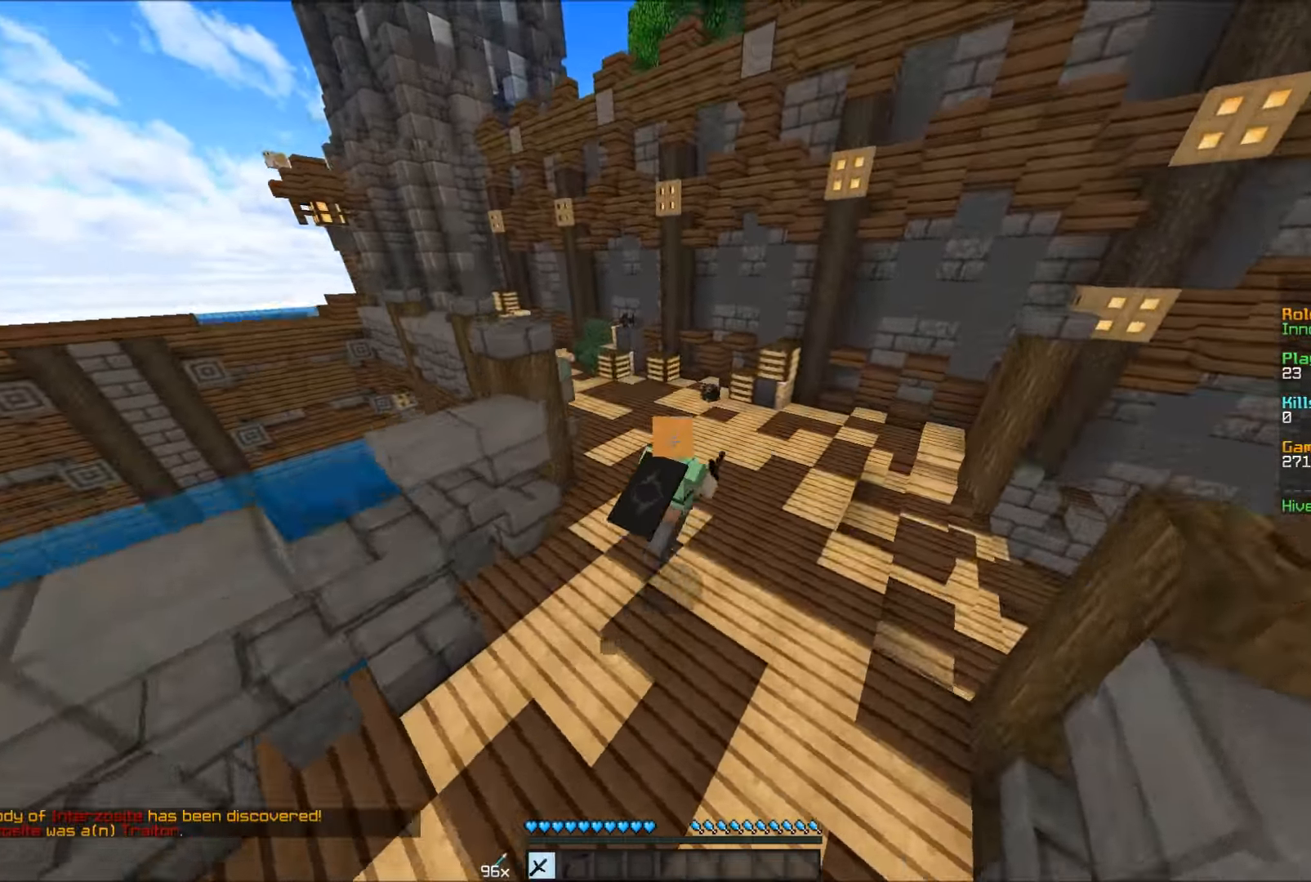
{"keys": ["w"], "mouse": [], "events": [[200, "d", "up"]]}
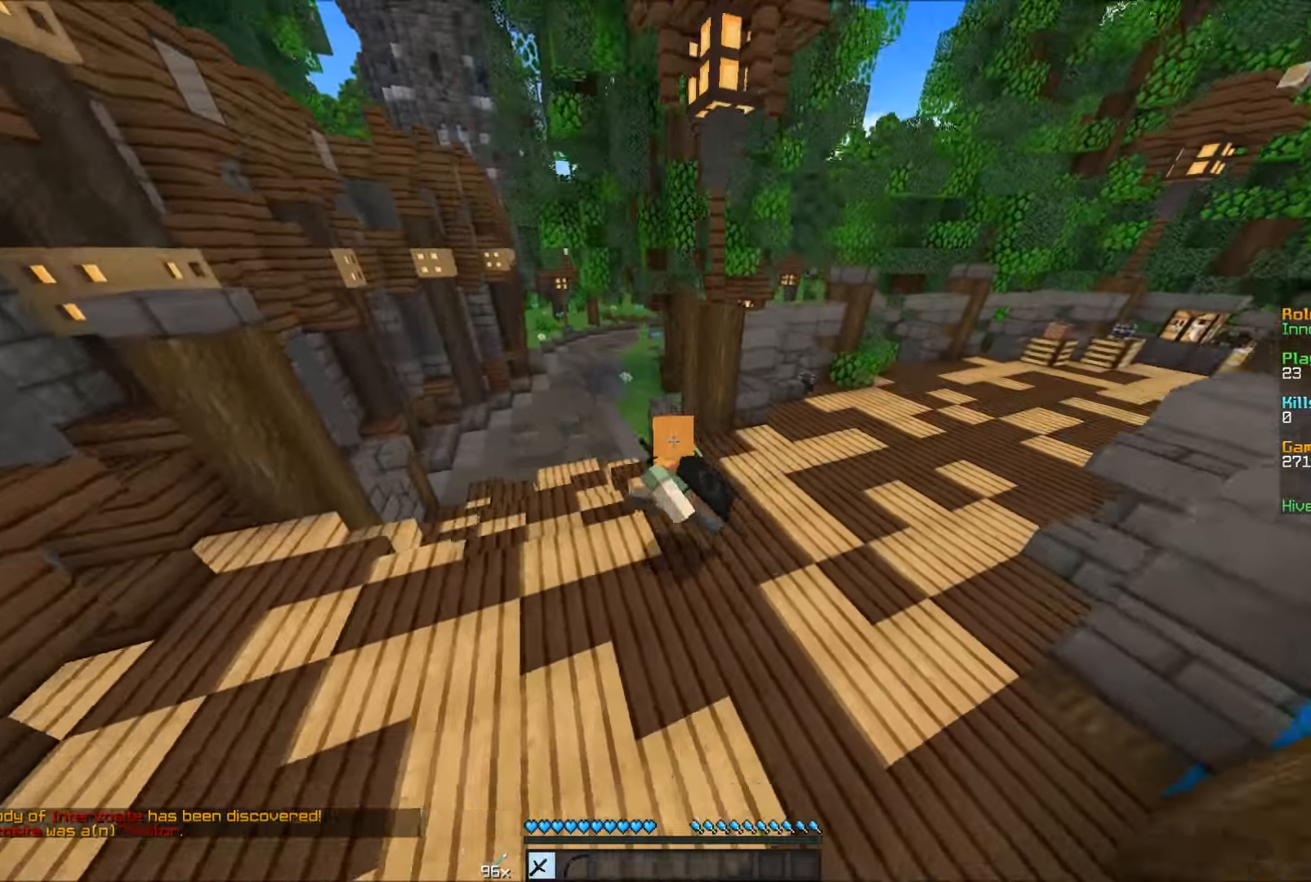
{"keys": ["a", "w"], "mouse": [], "events": [[333, "a", "down"]]}
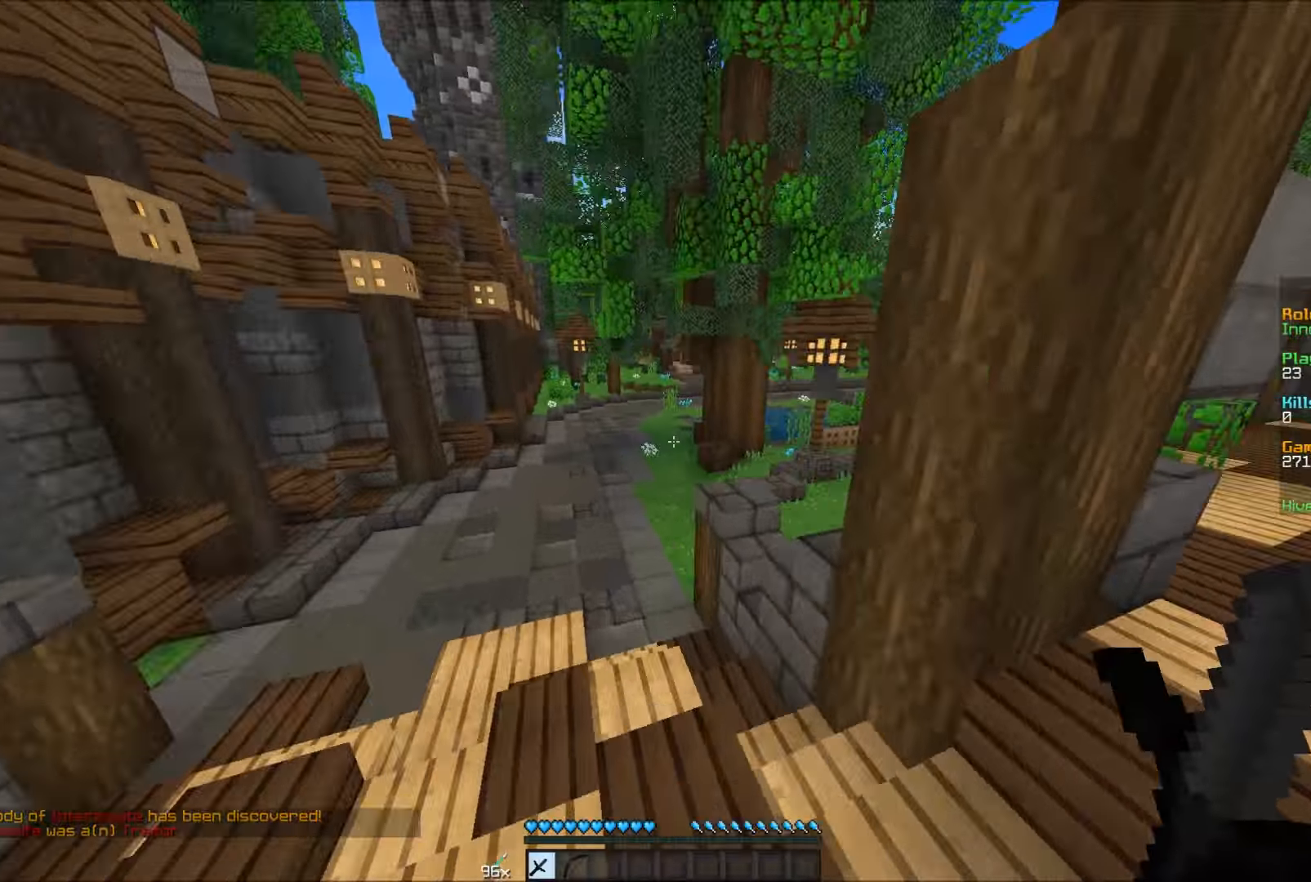
{"keys": ["w"], "mouse": [], "events": [[66, "a", "up"]]}
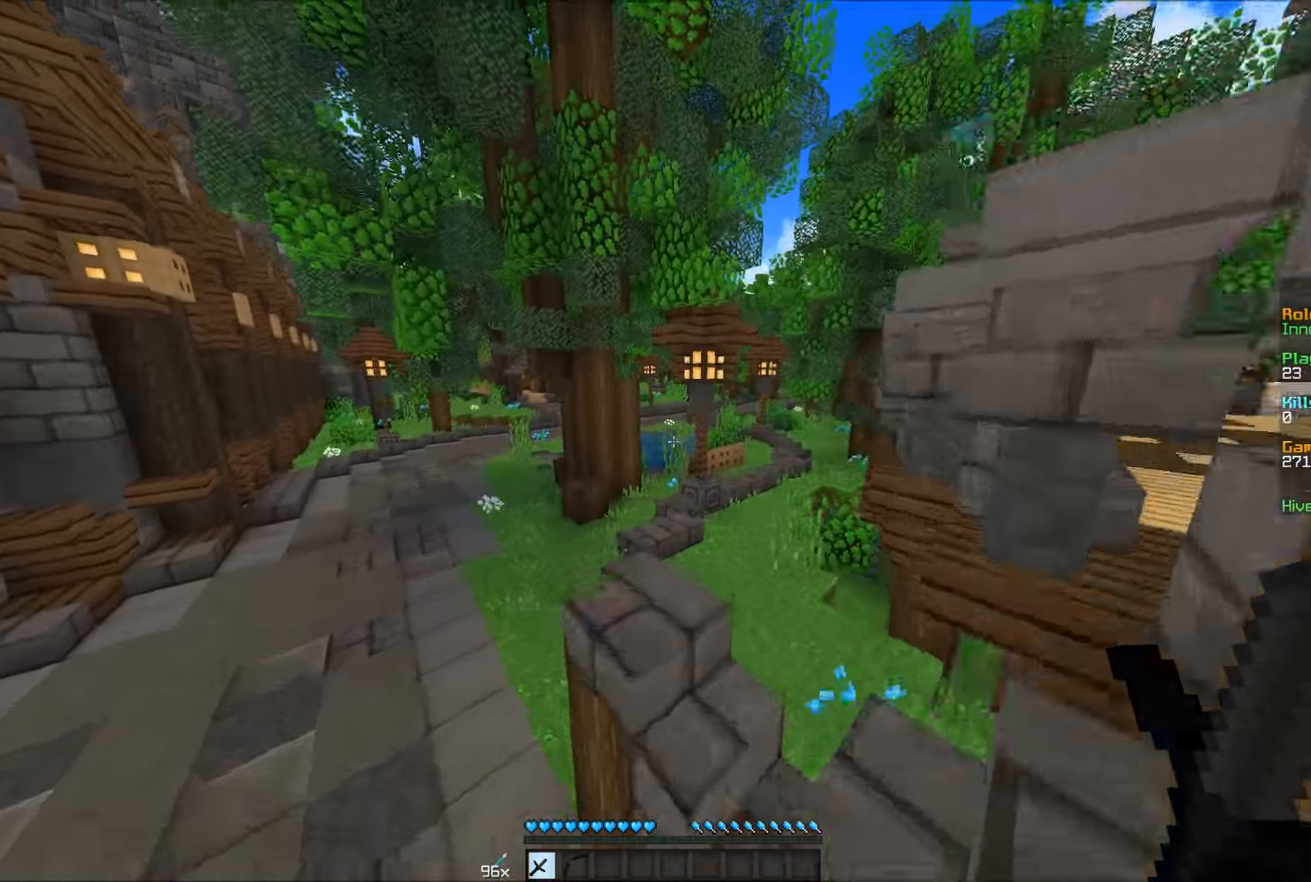
{"keys": ["w"], "mouse": [], "events": []}
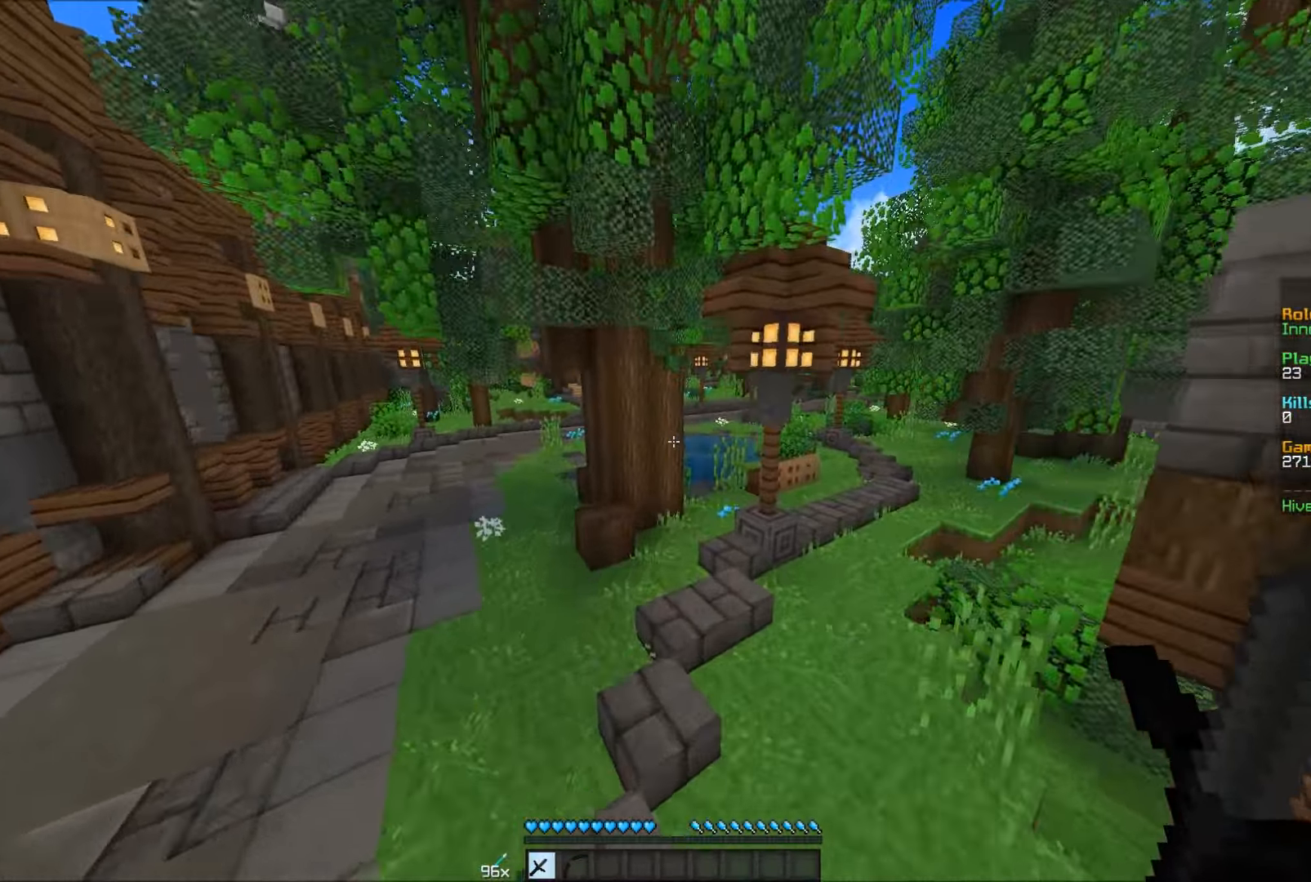
{"keys": ["a", "w"], "mouse": [], "events": [[16, "a", "down"]]}
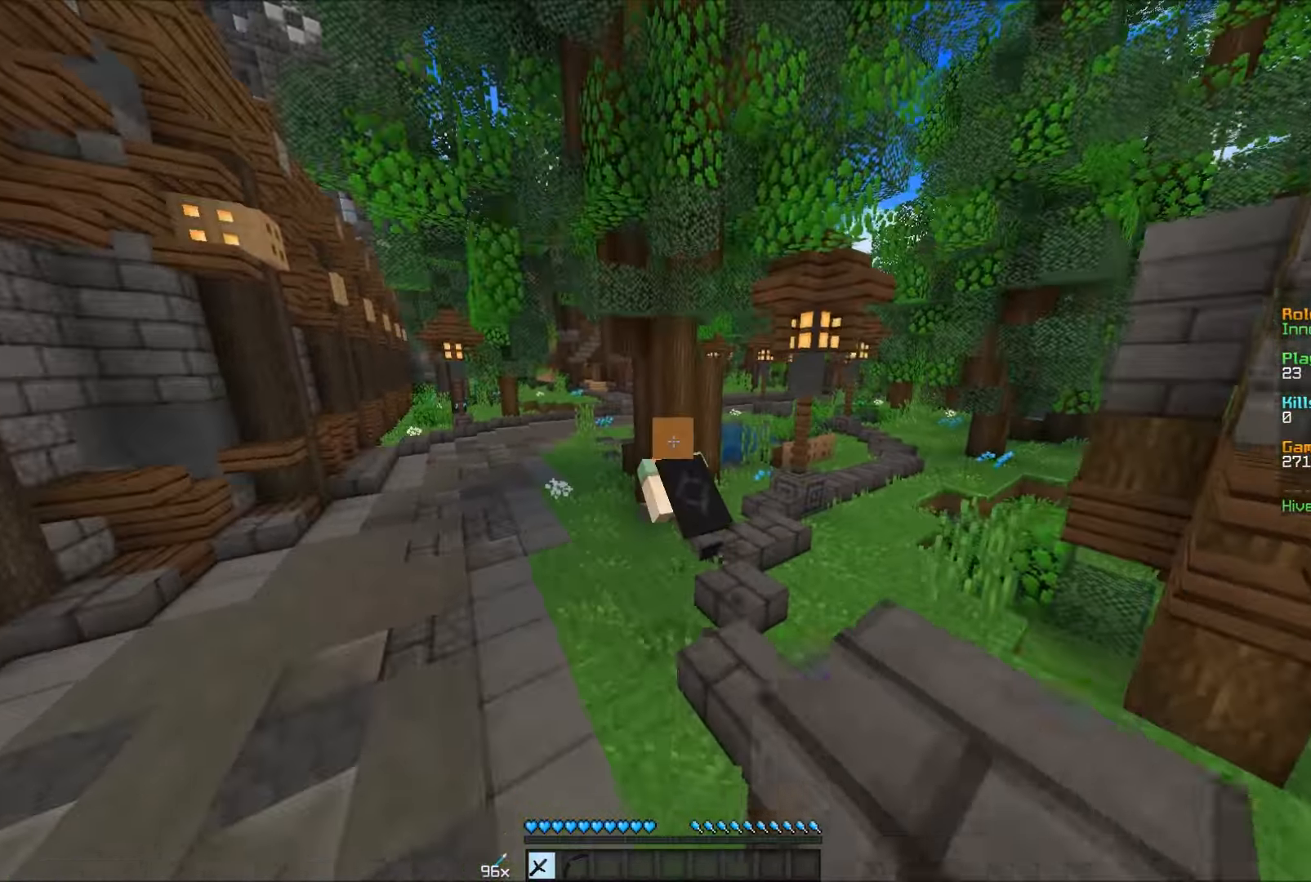
{"keys": ["w"], "mouse": [], "events": [[266, "mouse_left", "down"], [383, "mouse_left", "up"], [433, "a", "up"]]}
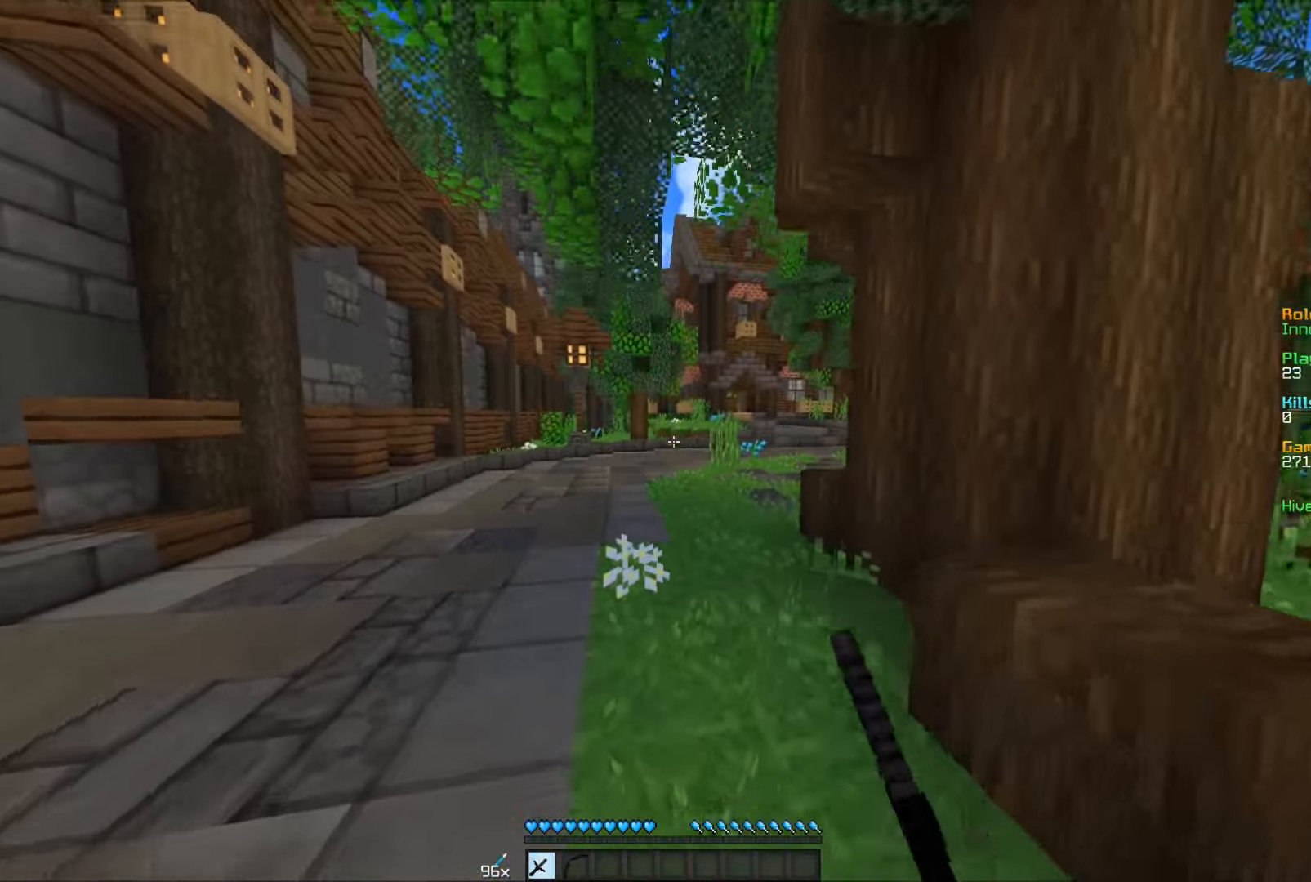
{"keys": ["w"], "mouse": [], "events": []}
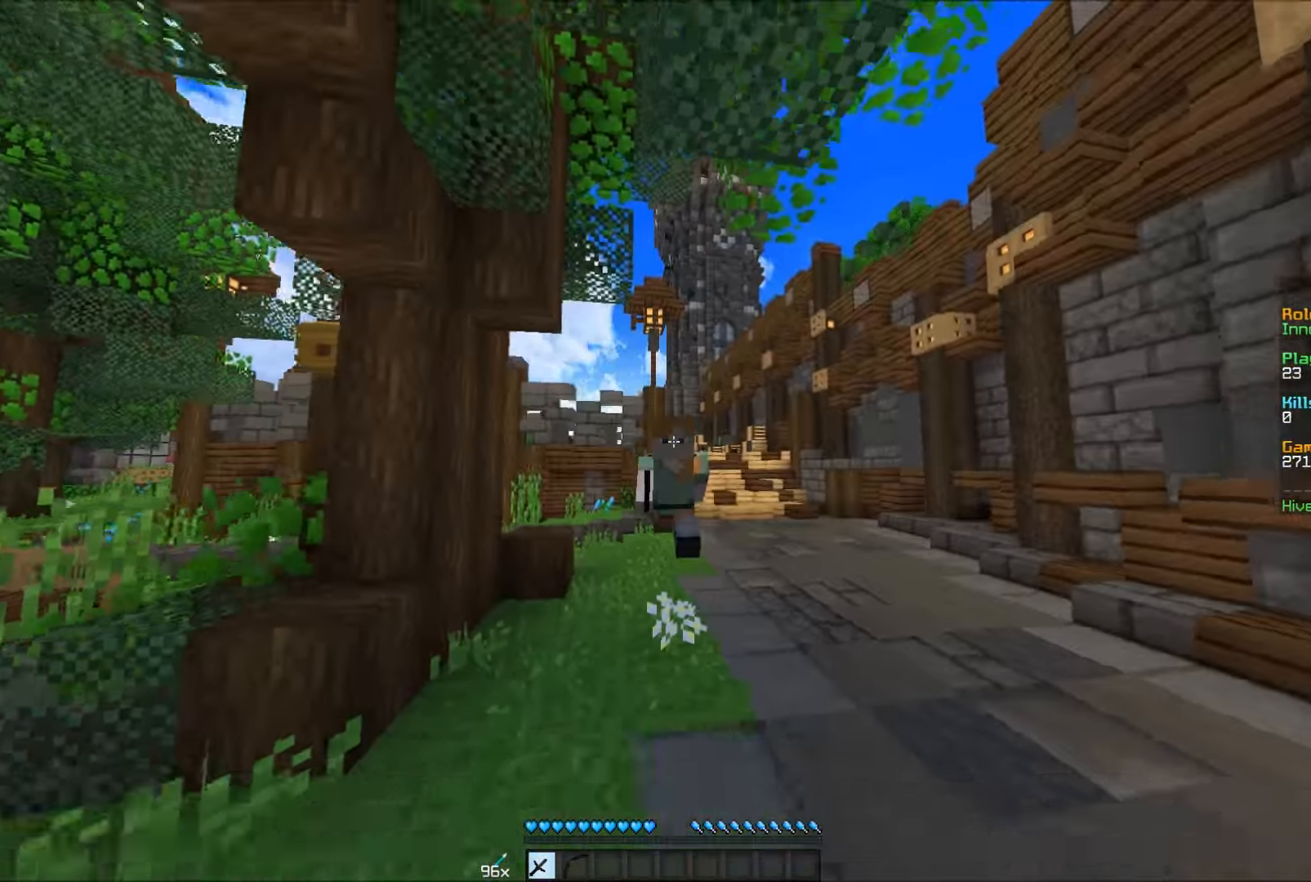
{"keys": ["w"], "mouse": [], "events": []}
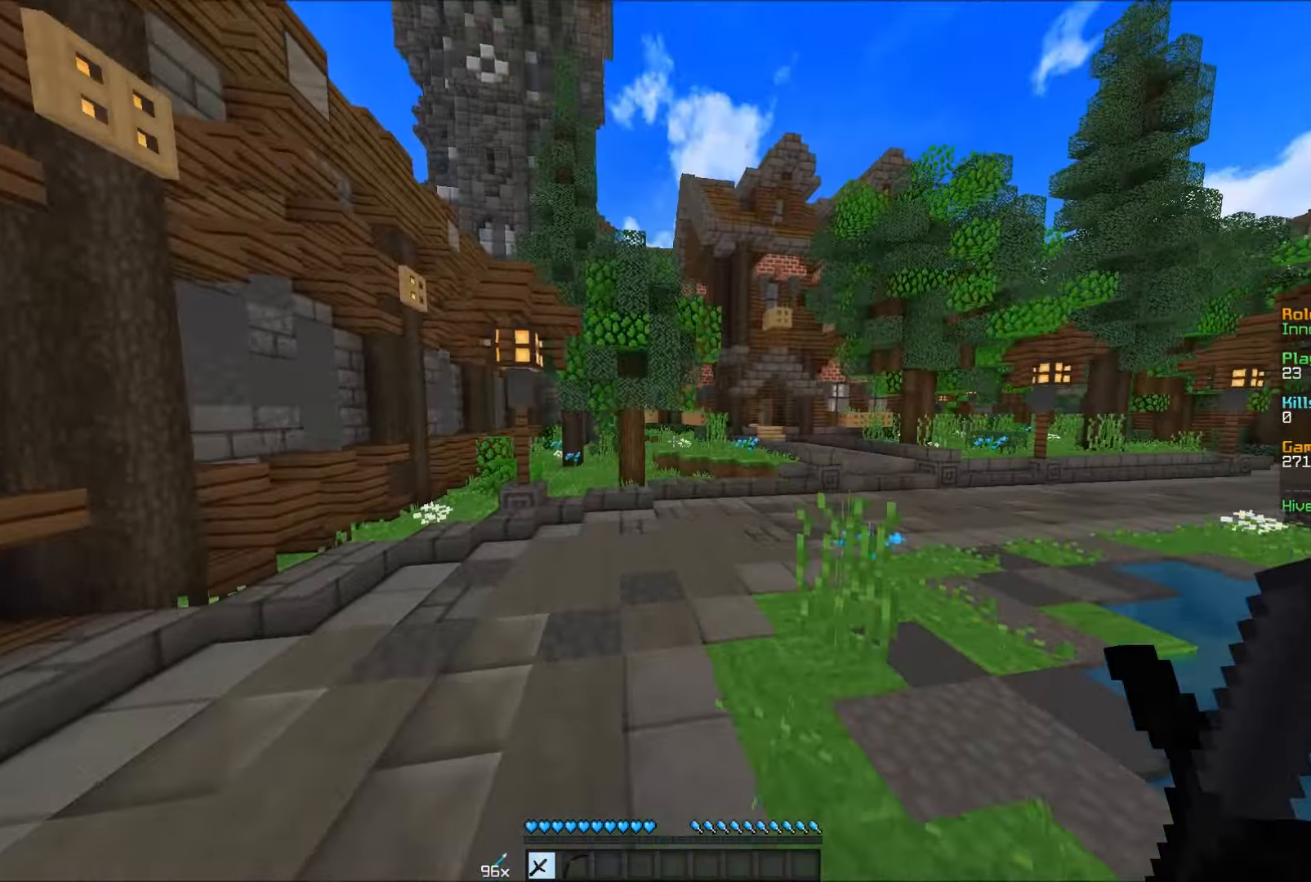
{"keys": ["w"], "mouse": [], "events": [[66, "d", "down"], [366, "mouse_left", "down"], [416, "d", "up"], [466, "mouse_left", "up"]]}
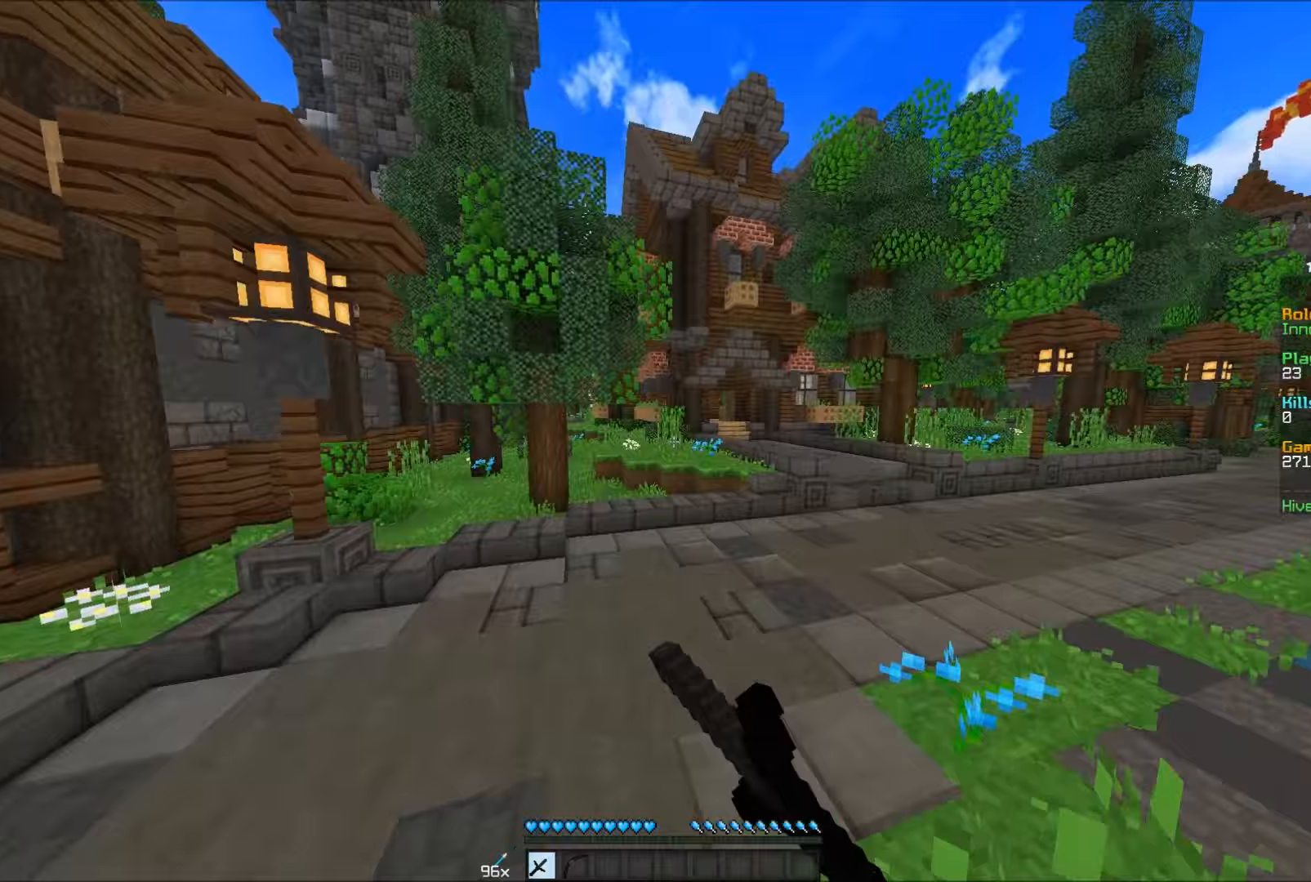
{"keys": ["w"], "mouse": [], "events": [[17, "mouse_left", "down"], [67, "mouse_left", "up"], [117, "mouse_left", "down"], [150, "mouse_left", "up"]]}
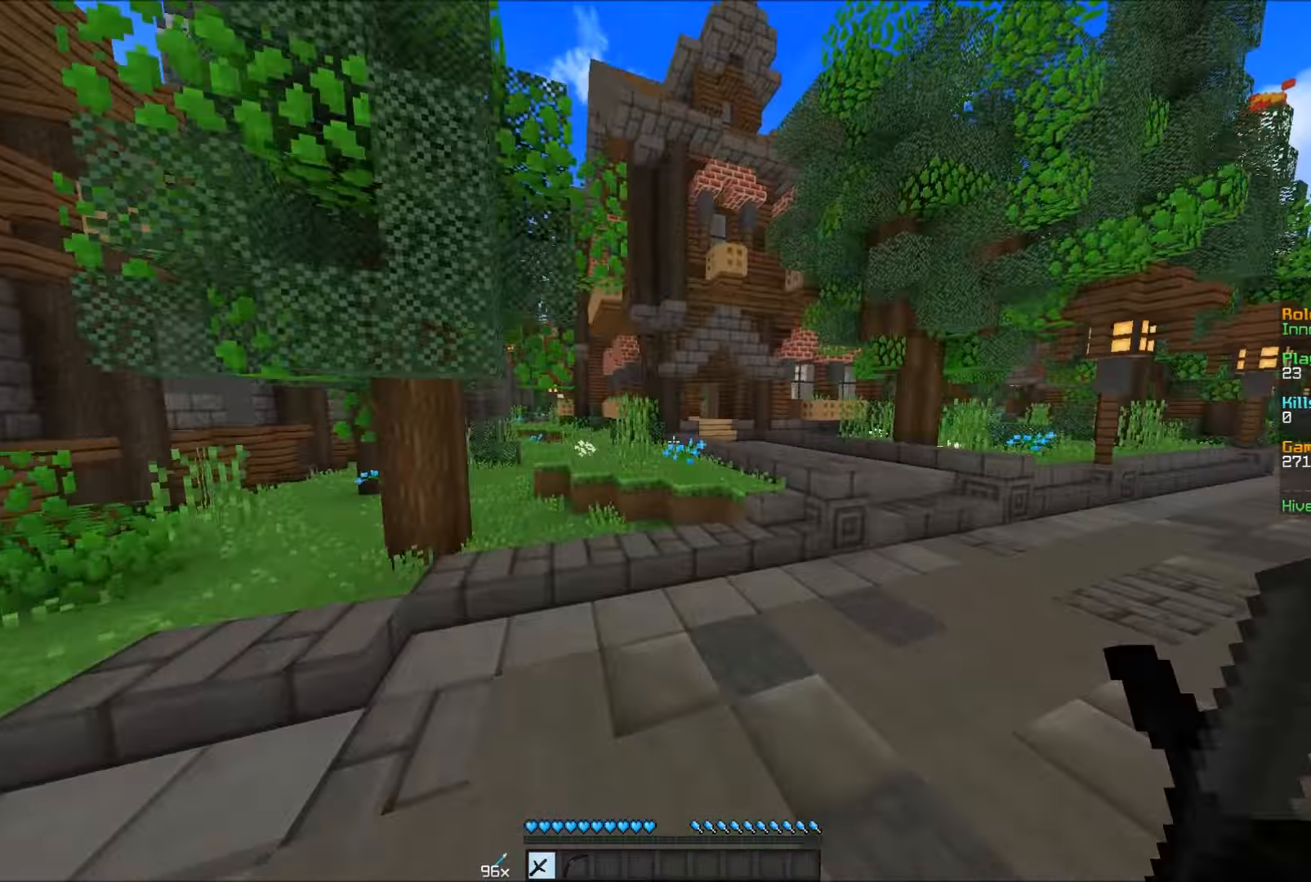
{"keys": ["w"], "mouse": [], "events": []}
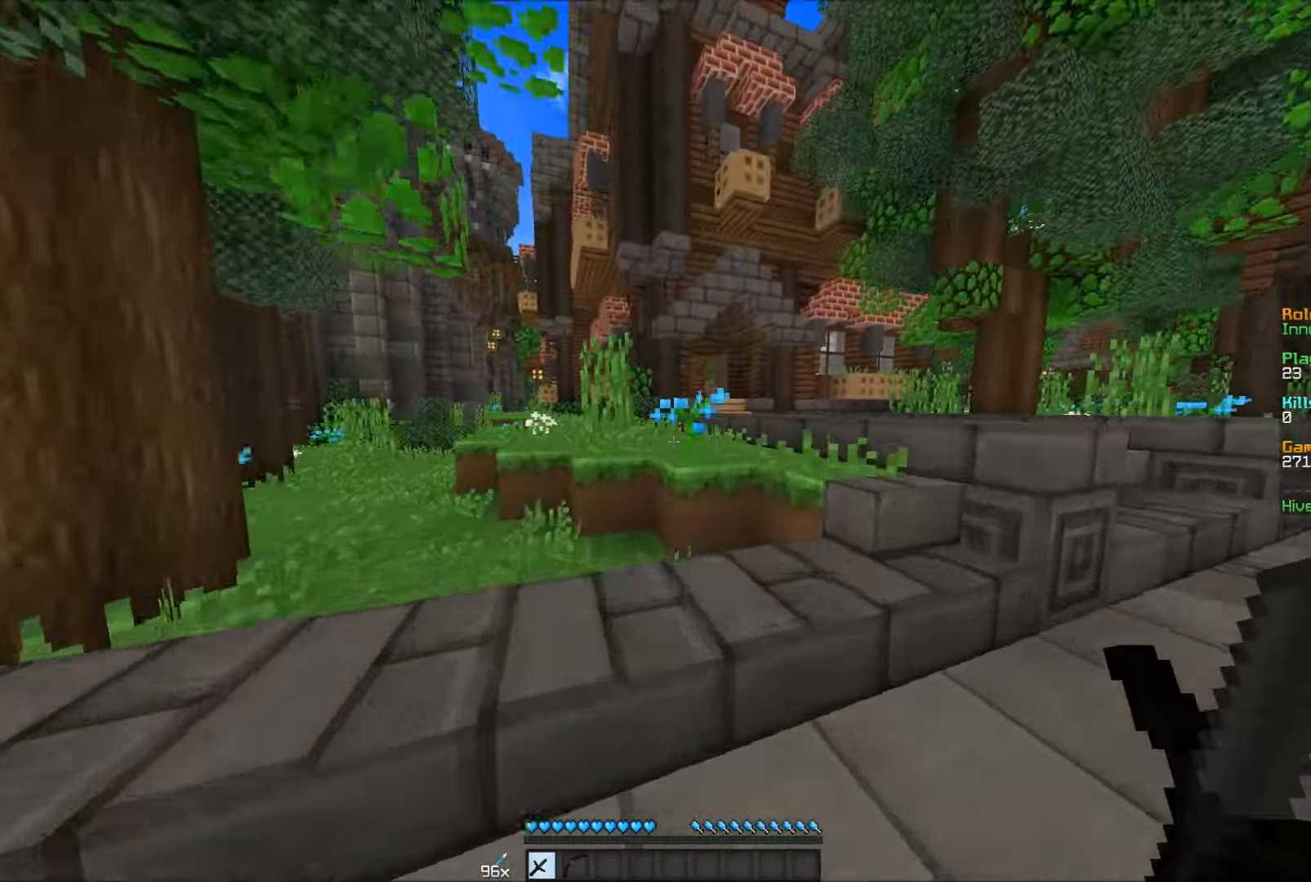
{"keys": ["w"], "mouse": [], "events": []}
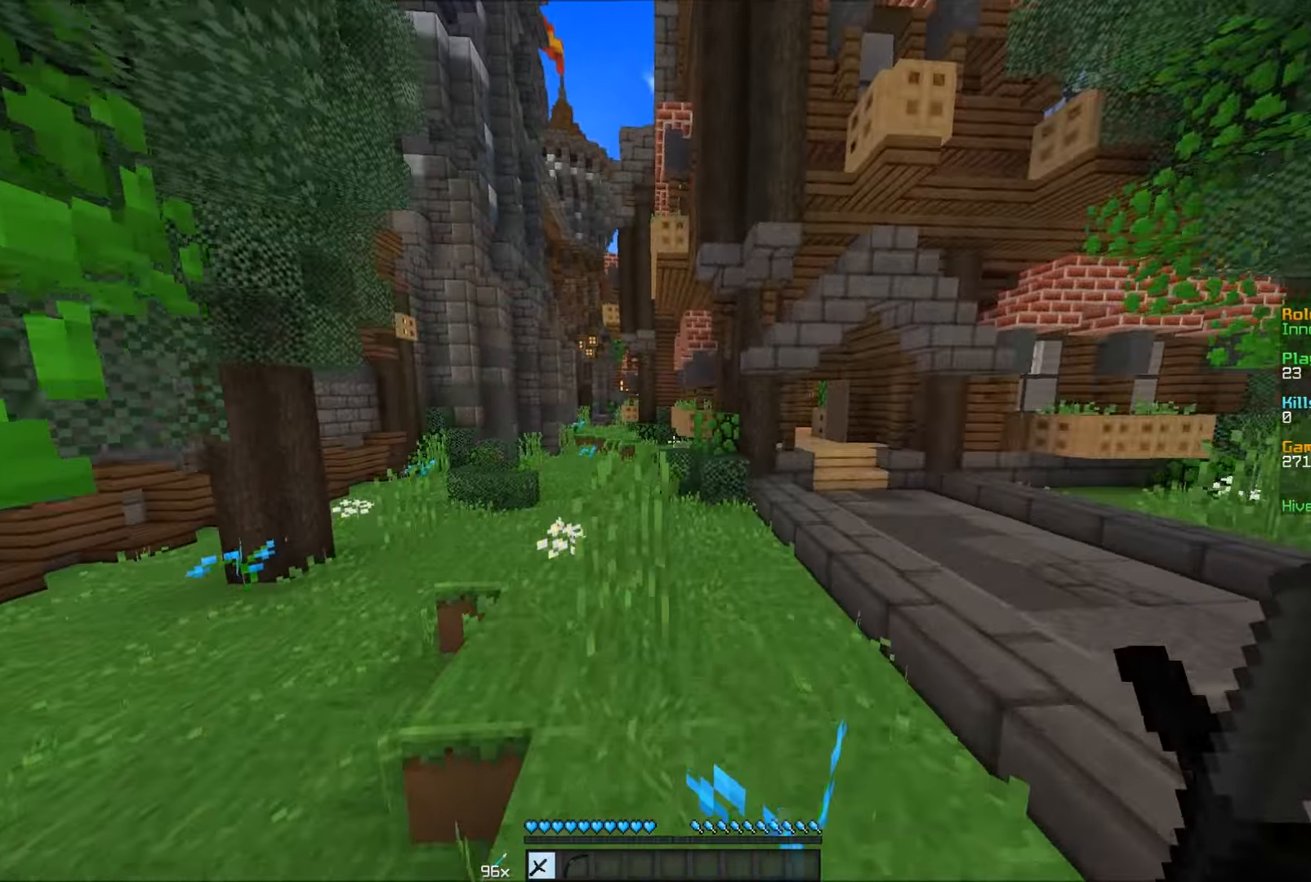
{"keys": ["a", "w"], "mouse": [], "events": [[417, "a", "down"]]}
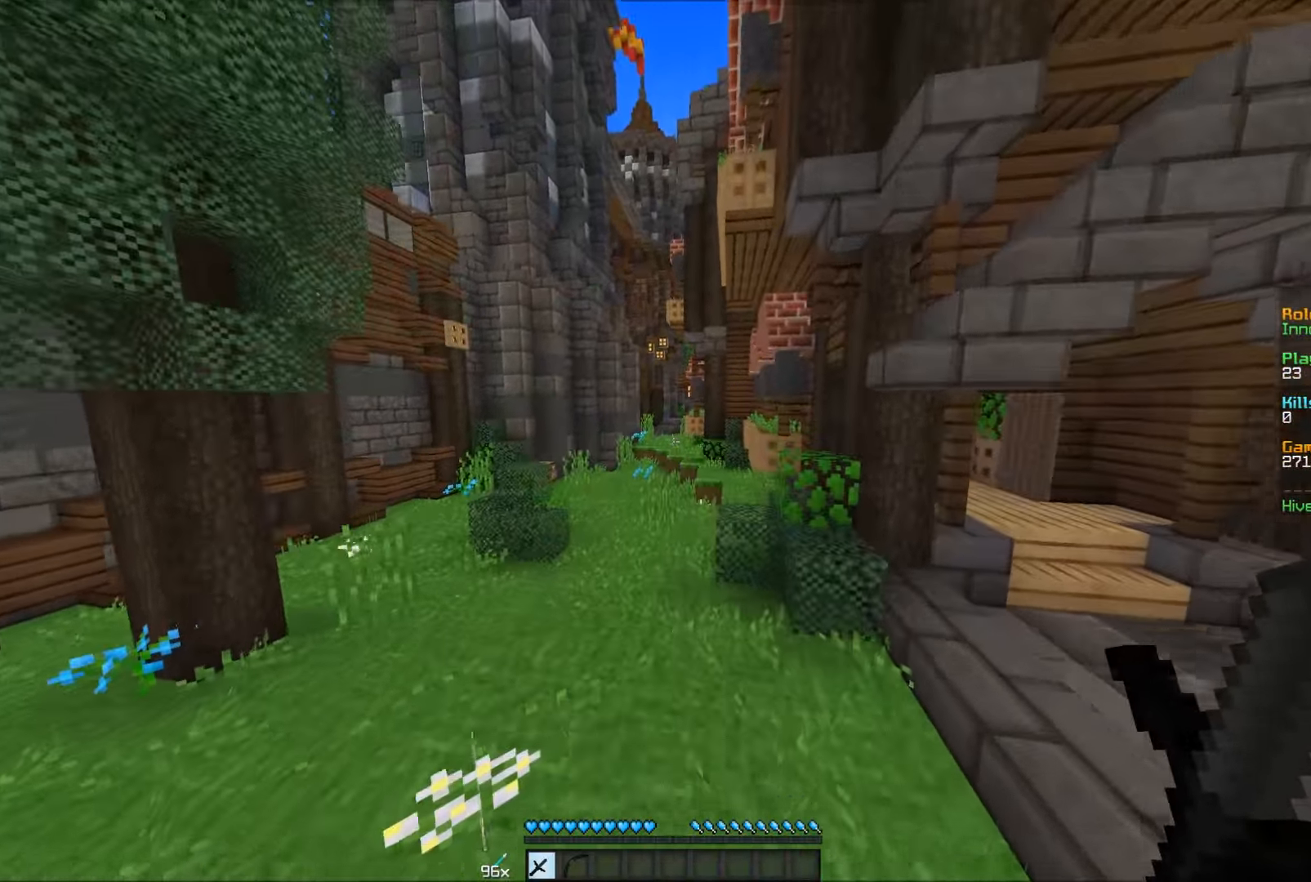
{"keys": ["w"], "mouse": ["left"], "events": [[217, "a", "up"], [267, "mouse_left", "down"], [317, "mouse_left", "up"], [367, "mouse_left", "down"], [417, "mouse_left", "up"], [467, "mouse_left", "down"]]}
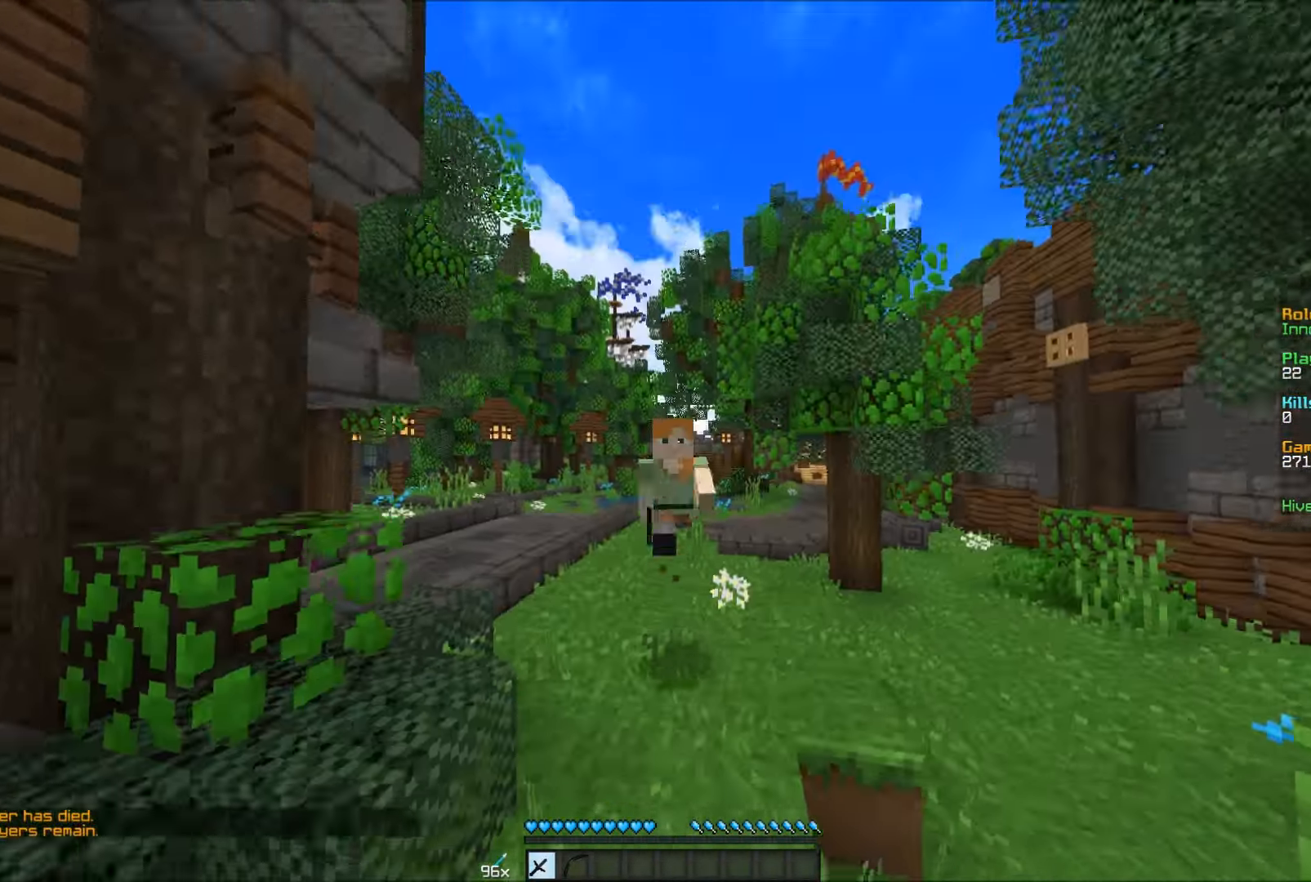
{"keys": ["w"], "mouse": [], "events": [[17, "mouse_left", "up"], [67, "mouse_left", "down"], [117, "mouse_left", "up"], [167, "mouse_left", "down"], [217, "mouse_left", "up"], [317, "mouse_left", "down"], [367, "mouse_left", "up"], [417, "mouse_left", "down"], [467, "mouse_left", "up"]]}
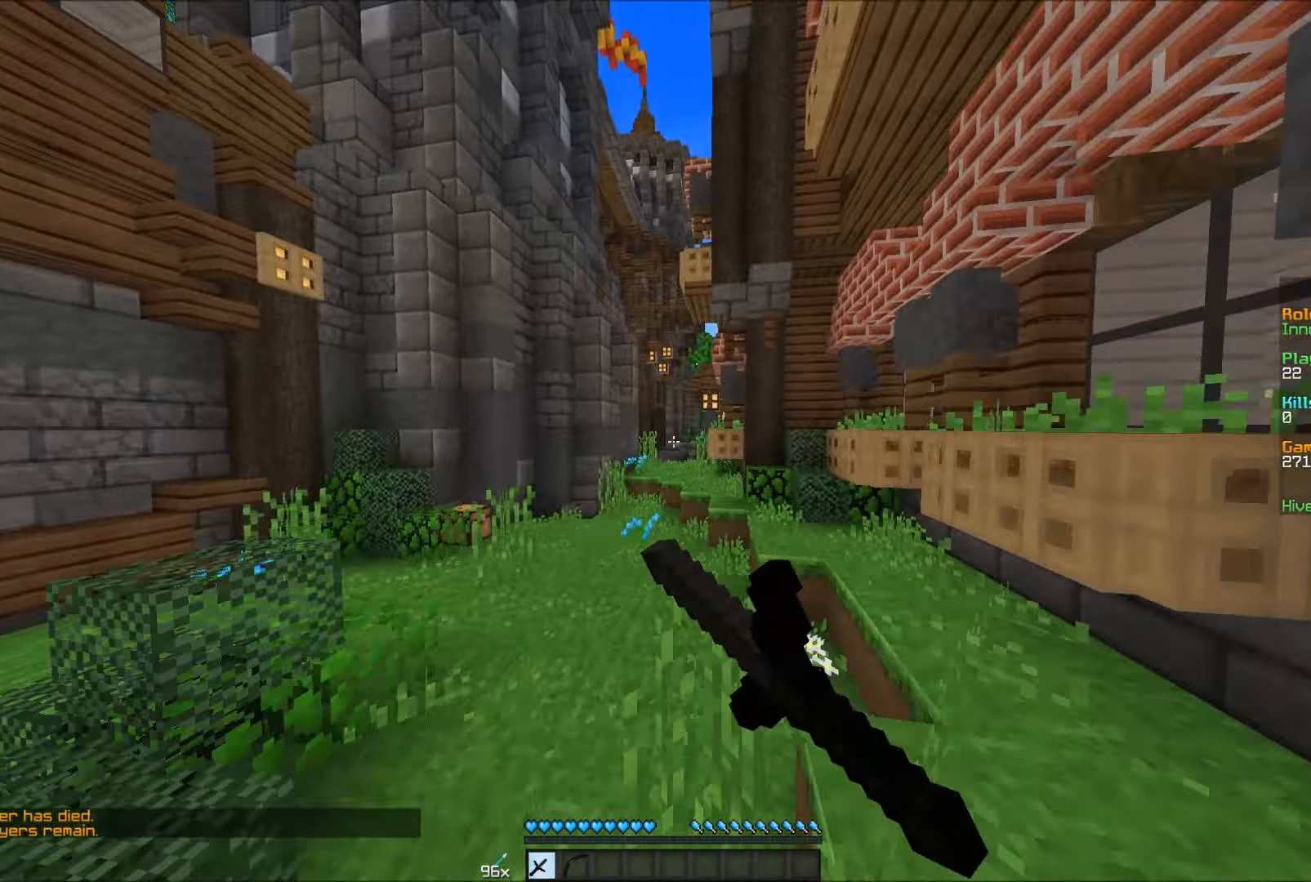
{"keys": ["w"], "mouse": [], "events": [[17, "mouse_left", "down"], [67, "a", "down"], [67, "mouse_left", "up"], [117, "mouse_left", "down"], [167, "mouse_left", "up"], [217, "mouse_left", "down"], [267, "a", "up"], [267, "mouse_left", "up"], [317, "mouse_left", "down"], [367, "mouse_left", "up"], [417, "mouse_left", "down"], [467, "mouse_left", "up"]]}
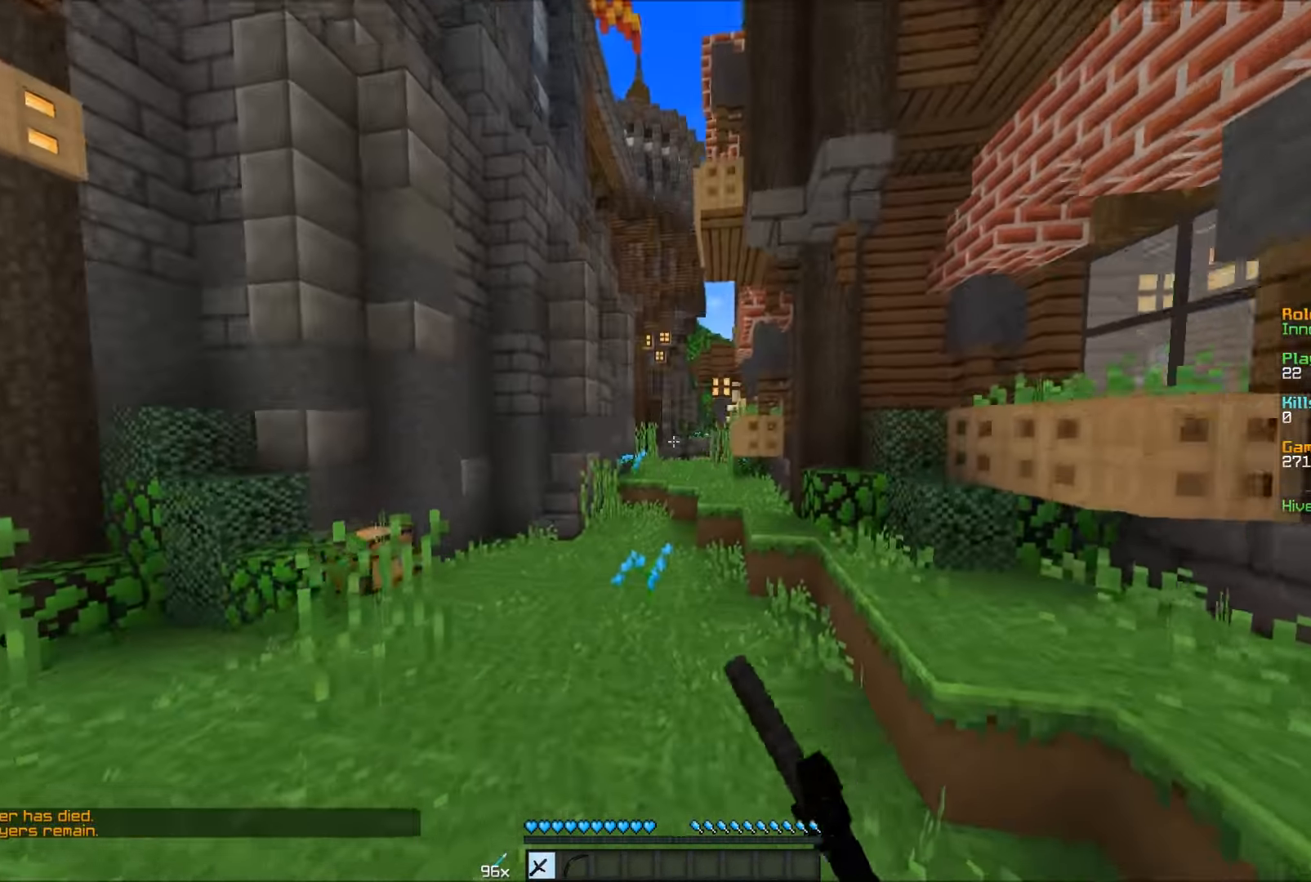
{"keys": ["w"], "mouse": [], "events": [[217, "a", "down"], [467, "a", "up"]]}
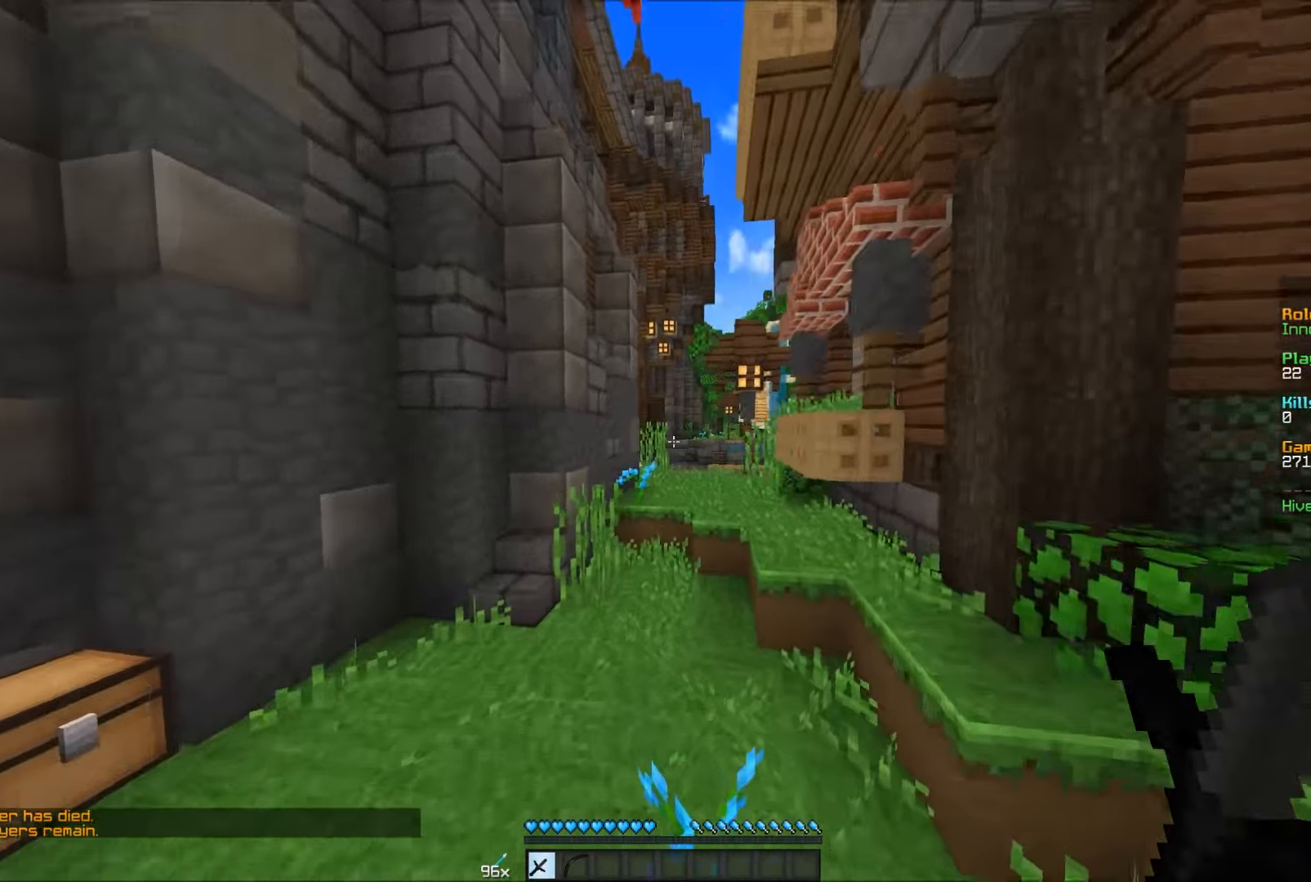
{"keys": ["w"], "mouse": [], "events": [[317, "a", "down"], [467, "a", "up"]]}
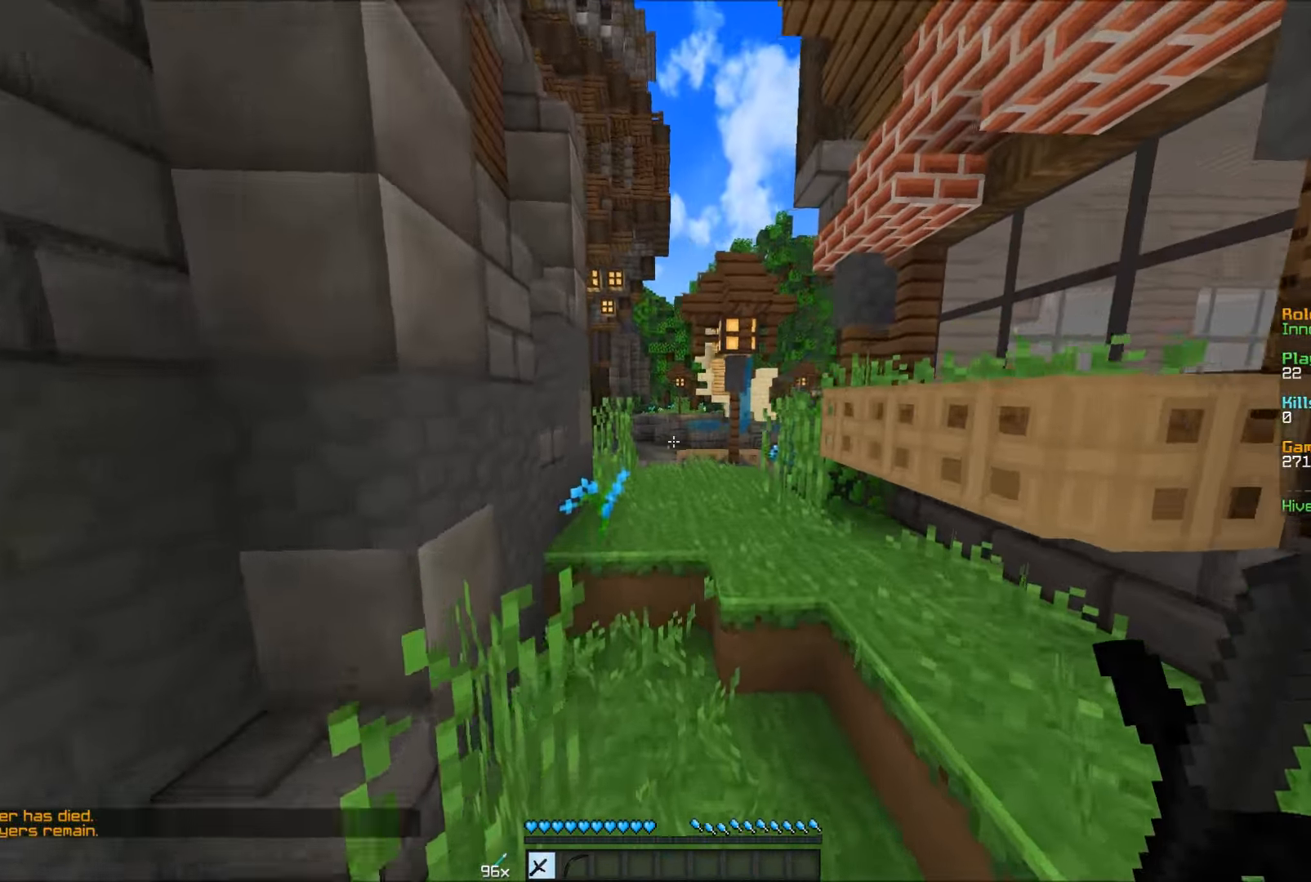
{"keys": ["w"], "mouse": [], "events": []}
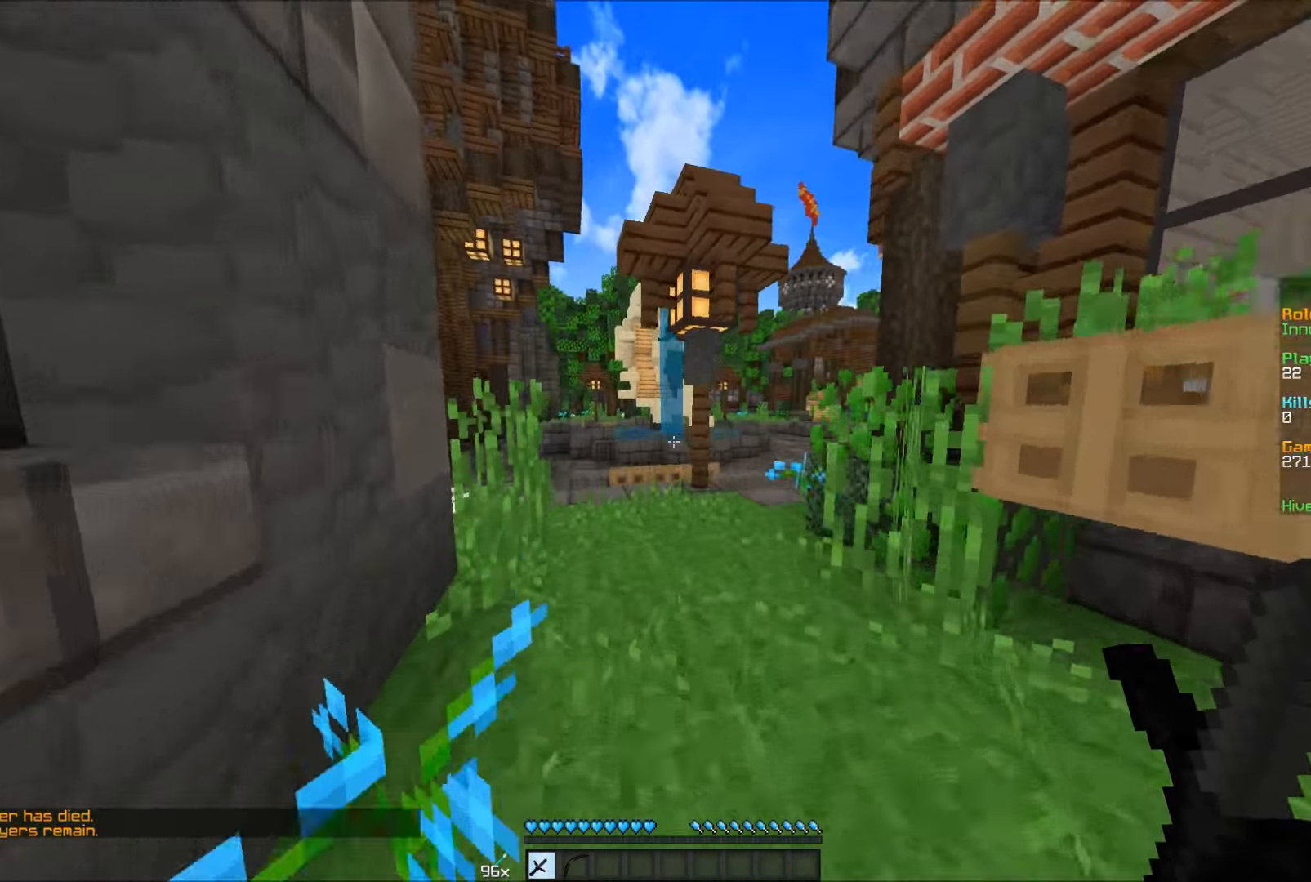
{"keys": ["a", "w"], "mouse": [], "events": [[466, "a", "down"]]}
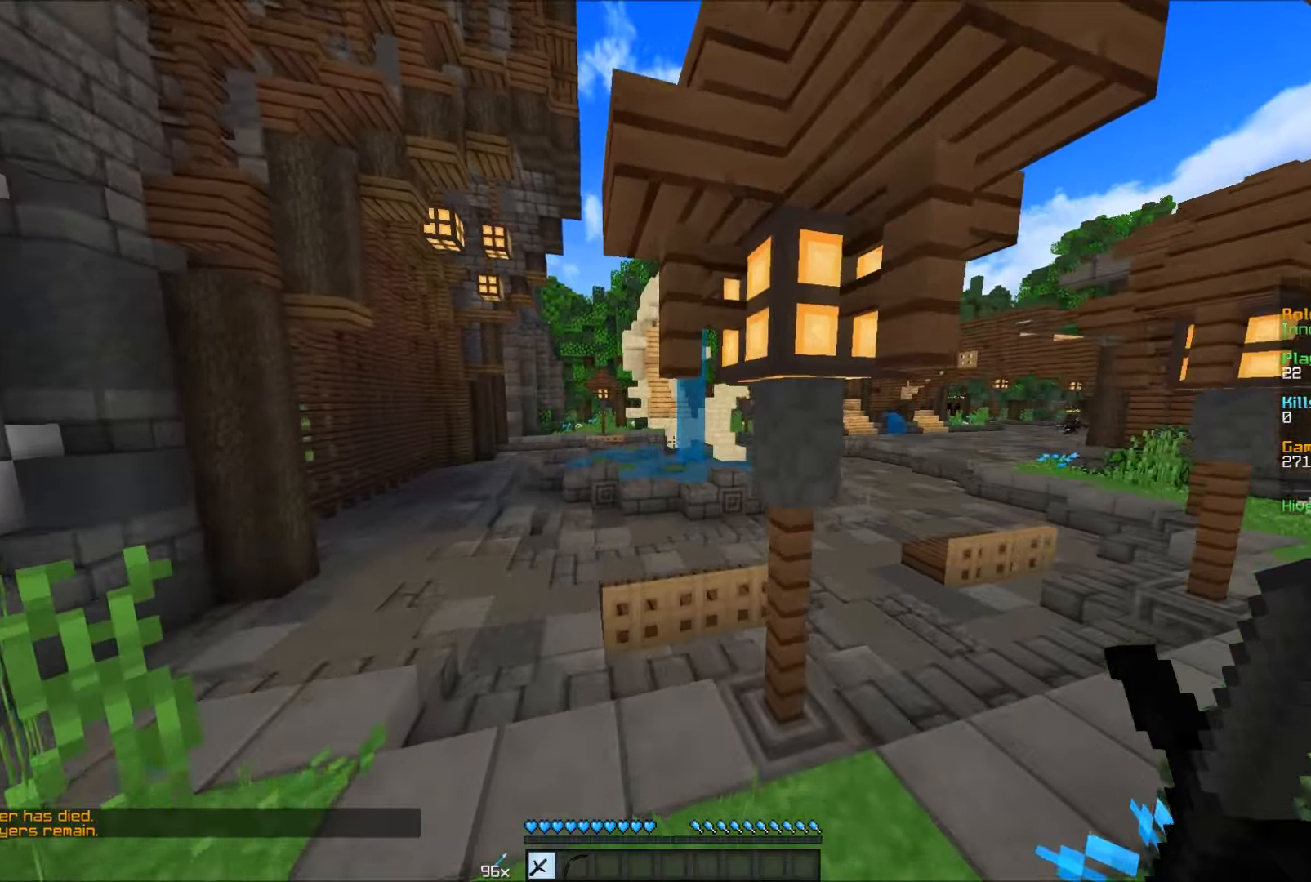
{"keys": ["w"], "mouse": [], "events": [[100, "a", "up"]]}
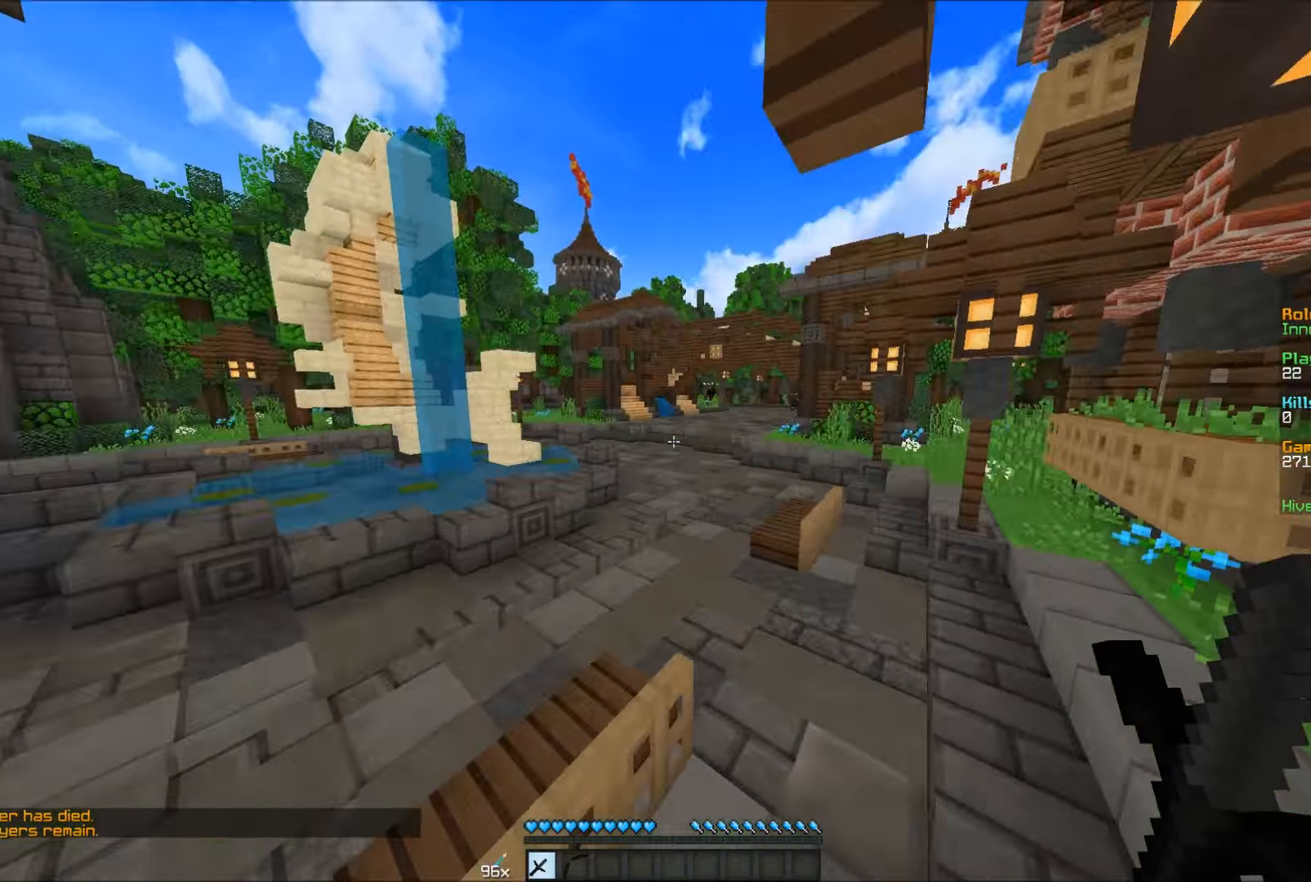
{"keys": ["w"], "mouse": [], "events": []}